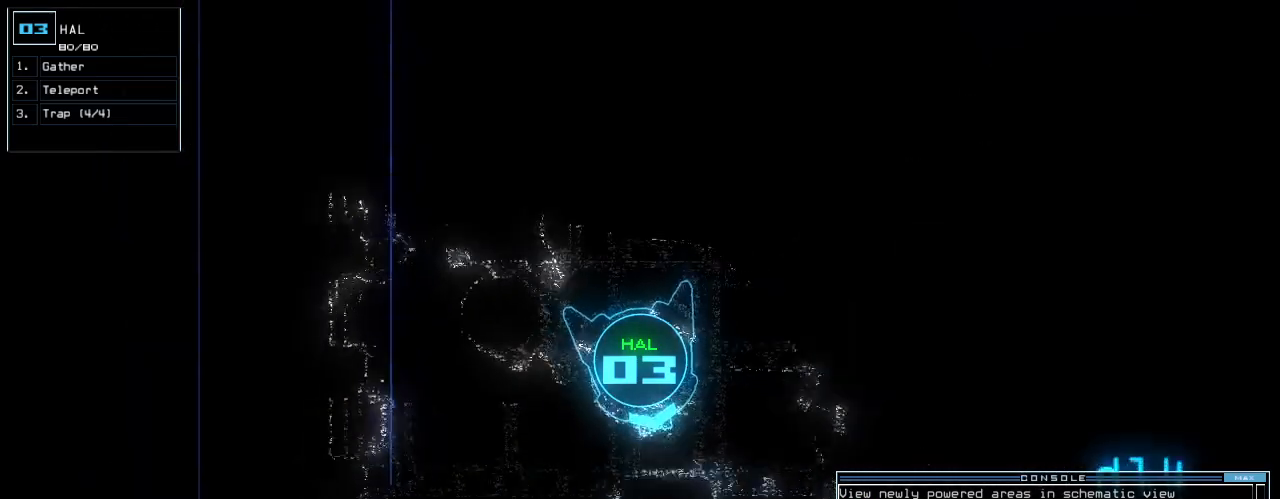
Gameplay with keyboard; each line is a JSON object with the keys held at the frame after it. "events" lists presses ("down") and releases ("up") of ".", "0", "1", "2", "3", "4", "5", "6", "7", "8", "9", "a", "b", "backspace", "c", "caps_lock", "comma", "ctrl_l", "ctrl_r", "d", "down", "e", "equals", "escape", "f", "f10", "g", "h", "i", "j", "k", "l", "left", "m", "minus", "n", "o", "p", "q", "quote", "r", "return", "right", "s", "semicolon", "shift_l", "shift_r", "space", "t", "tab", "tilde", "u", "up", "v", "w", "x", "y" and "z" between this image and that frame as [ms after this image, input, new state], when the widget could be followed in between. No other keys are recorded. Mouse input is not recorded.
{"keys": ["return", "up"], "events": [[180, "c", "down"], [220, "c", "up"], [300, "c", "down"], [360, "left", "up"], [400, "c", "up"], [460, "return", "down"]]}
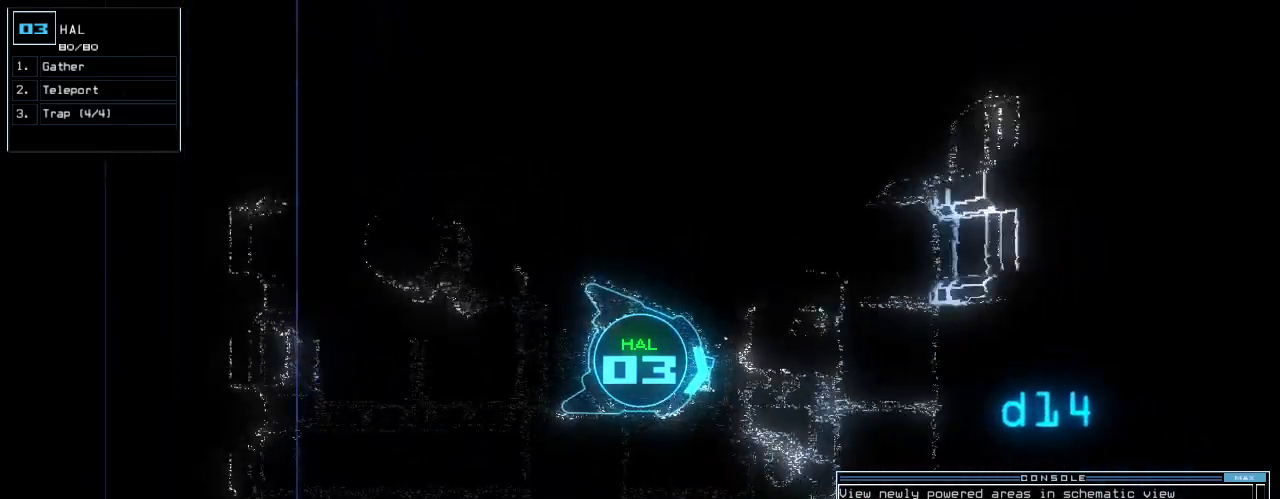
{"keys": [], "events": [[60, "return", "up"], [80, "space", "down"], [100, "up", "up"], [180, "space", "up"], [220, "right", "down"], [500, "right", "up"]]}
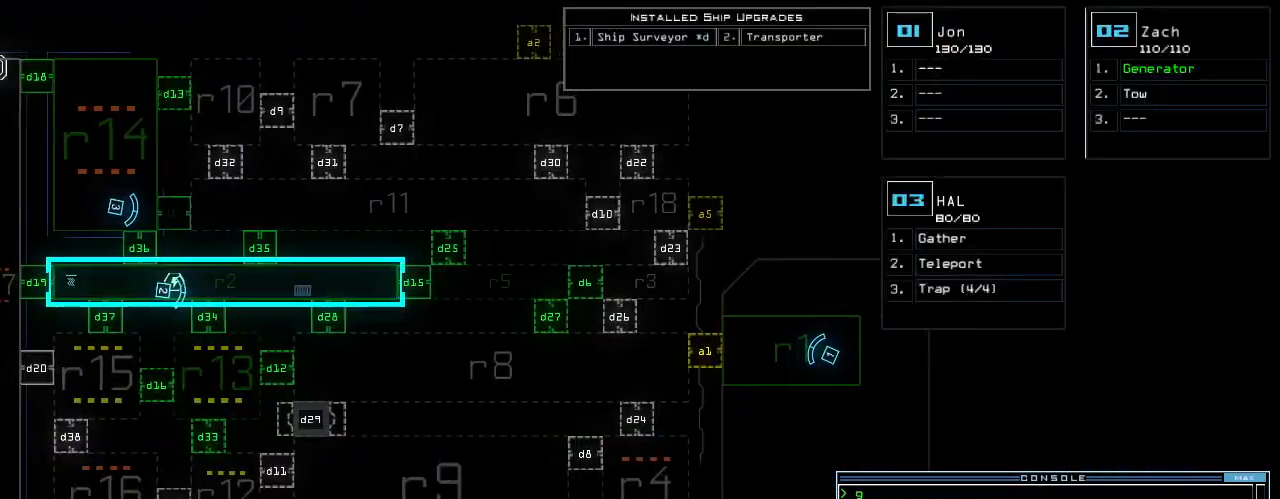
{"keys": [], "events": []}
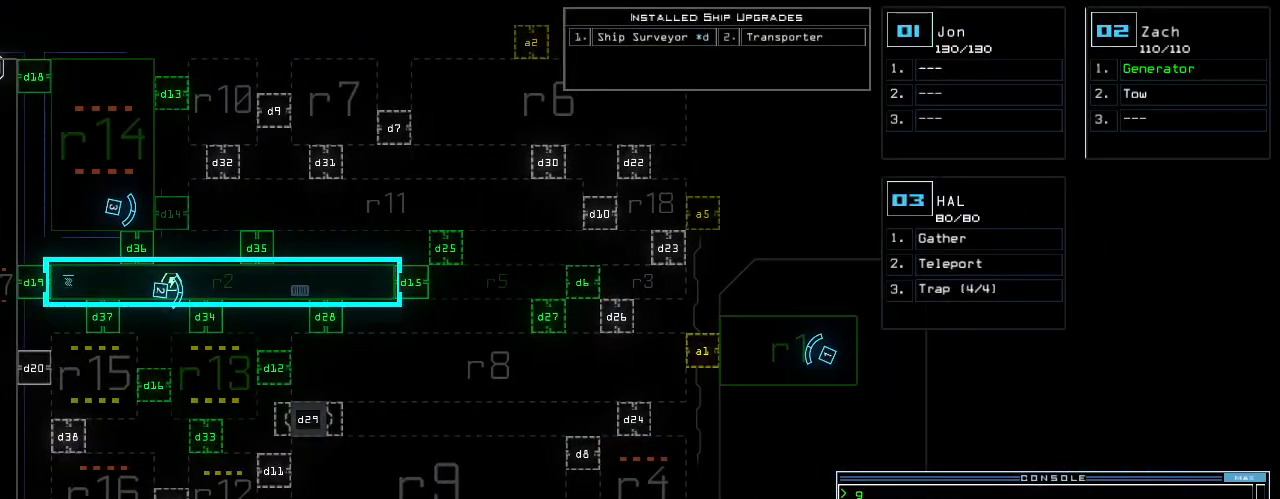
{"keys": [], "events": [[180, "f", "down"], [220, "space", "down"], [260, "f", "up"], [340, "r", "down"], [380, "space", "up"], [460, "r", "up"]]}
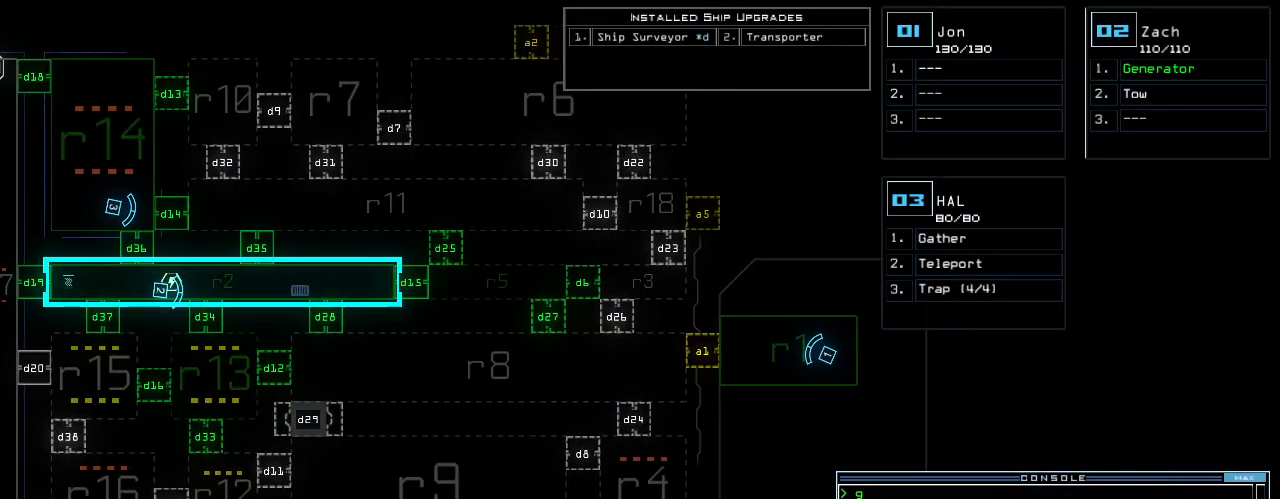
{"keys": [], "events": [[120, "1", "down"], [180, "0", "down"], [220, "1", "up"], [260, "0", "up"], [320, "return", "down"], [480, "return", "up"]]}
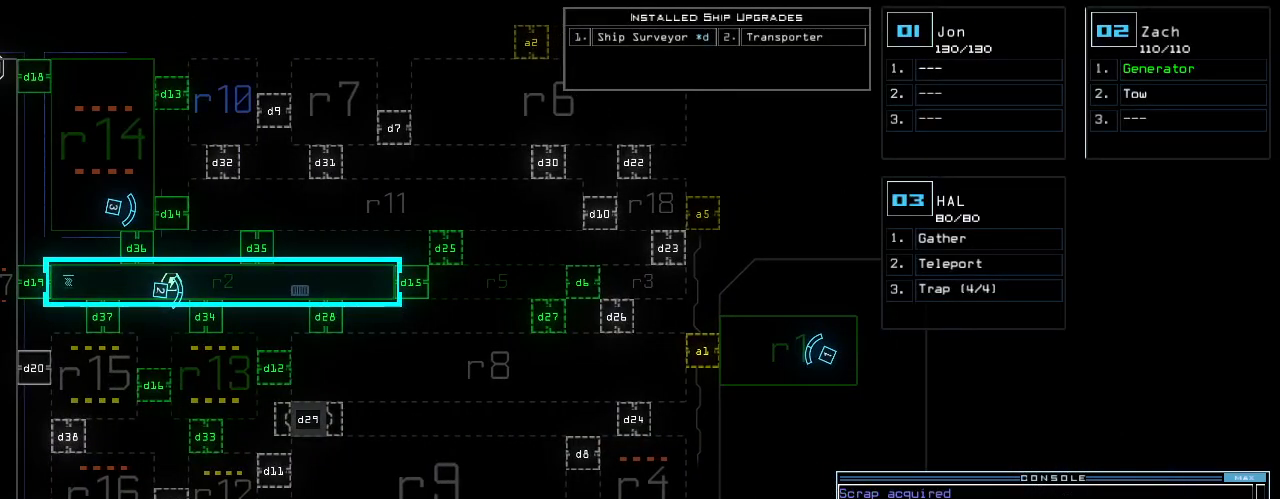
{"keys": ["up"], "events": [[260, "1", "down"], [300, "up", "down"], [320, "1", "up"]]}
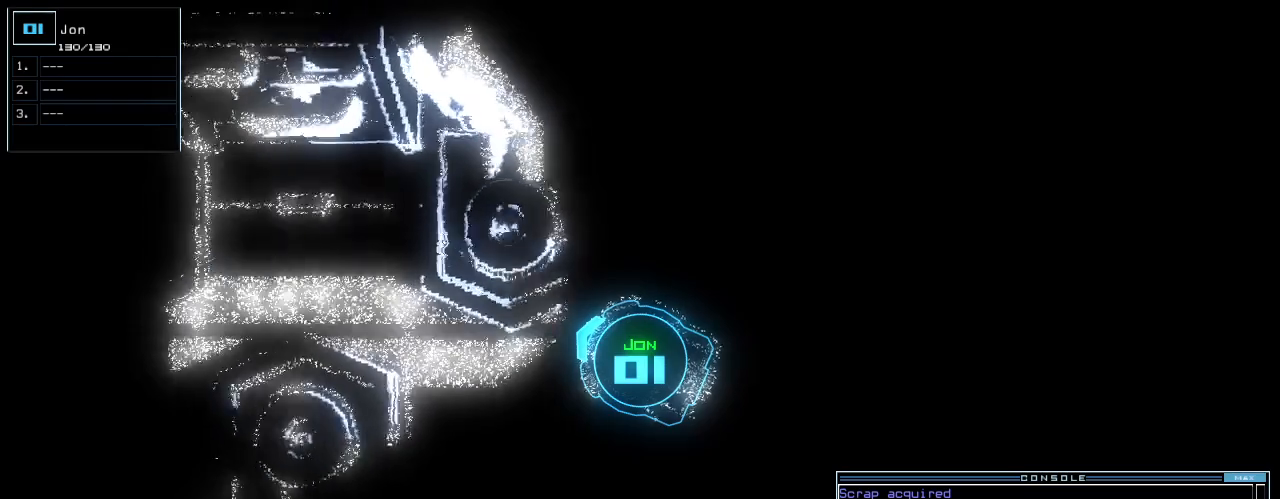
{"keys": [], "events": [[220, "up", "up"]]}
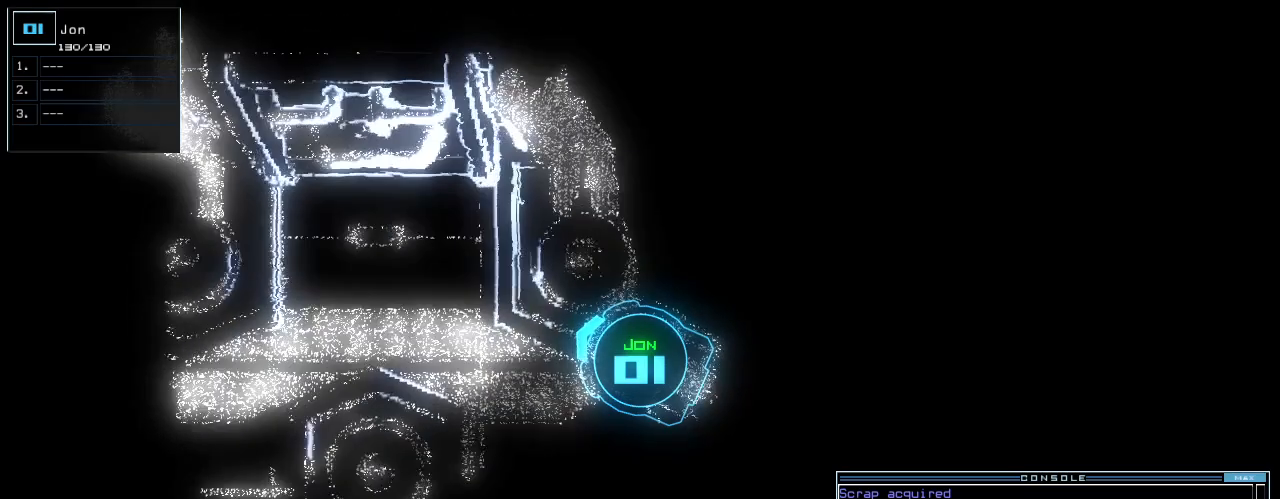
{"keys": ["up"], "events": [[60, "3", "down"], [140, "3", "up"], [160, "up", "down"], [380, "d", "down"], [460, "d", "up"]]}
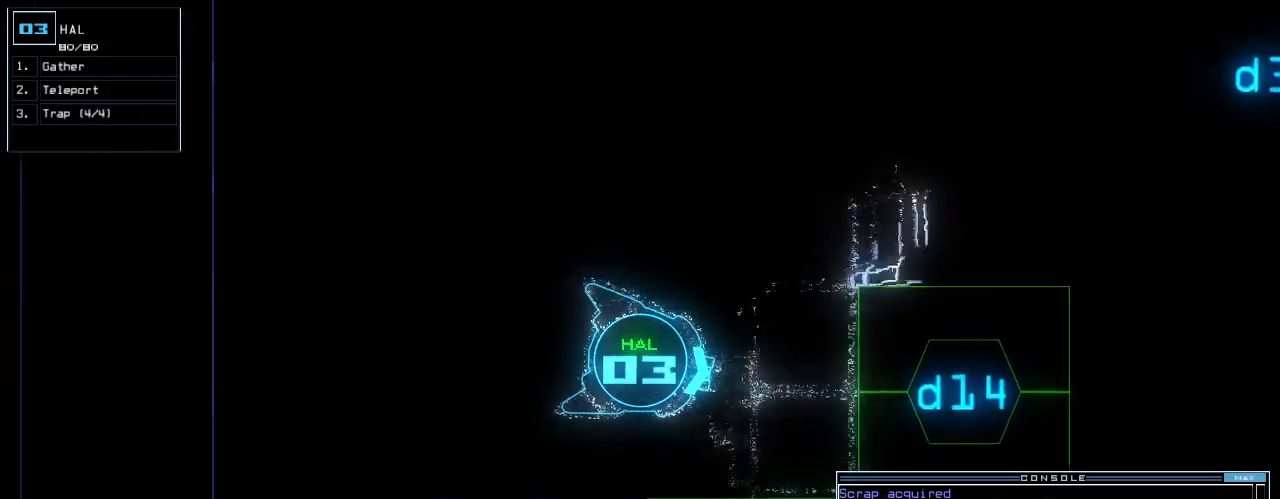
{"keys": ["4", "return", "up"], "events": [[140, "1", "down"], [200, "1", "up"], [480, "4", "down"], [500, "return", "down"]]}
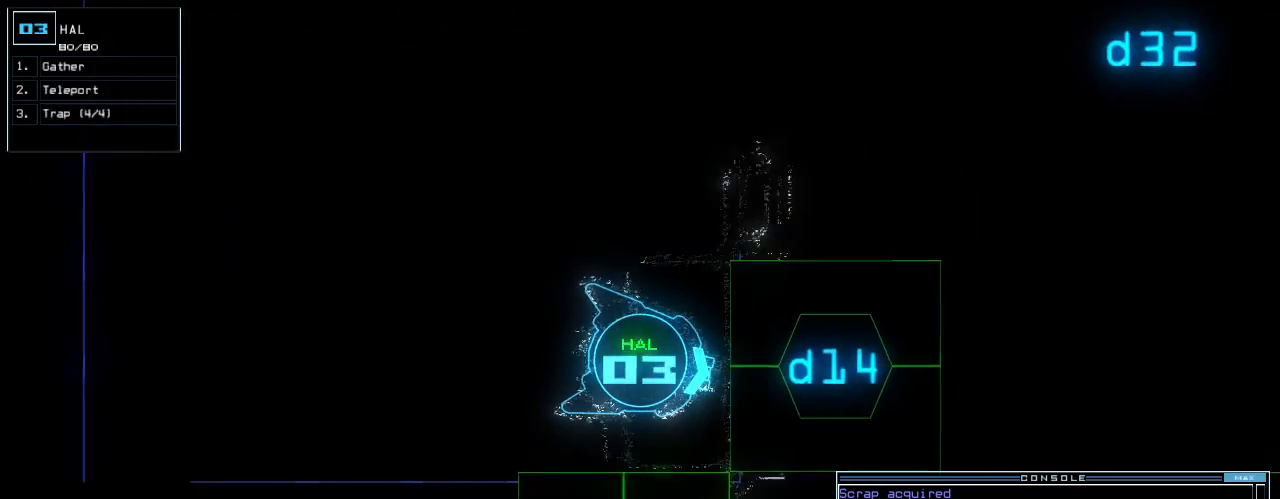
{"keys": ["up"], "events": [[40, "4", "up"], [140, "return", "up"], [280, "left", "down"], [340, "left", "up"]]}
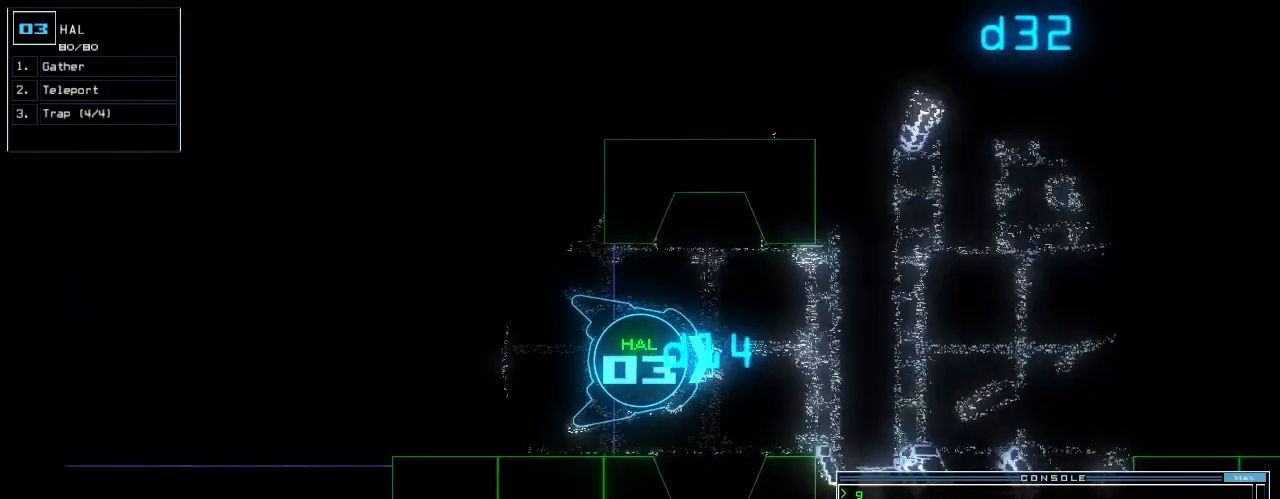
{"keys": [], "events": [[80, "up", "up"], [340, "d", "down"], [400, "d", "up"]]}
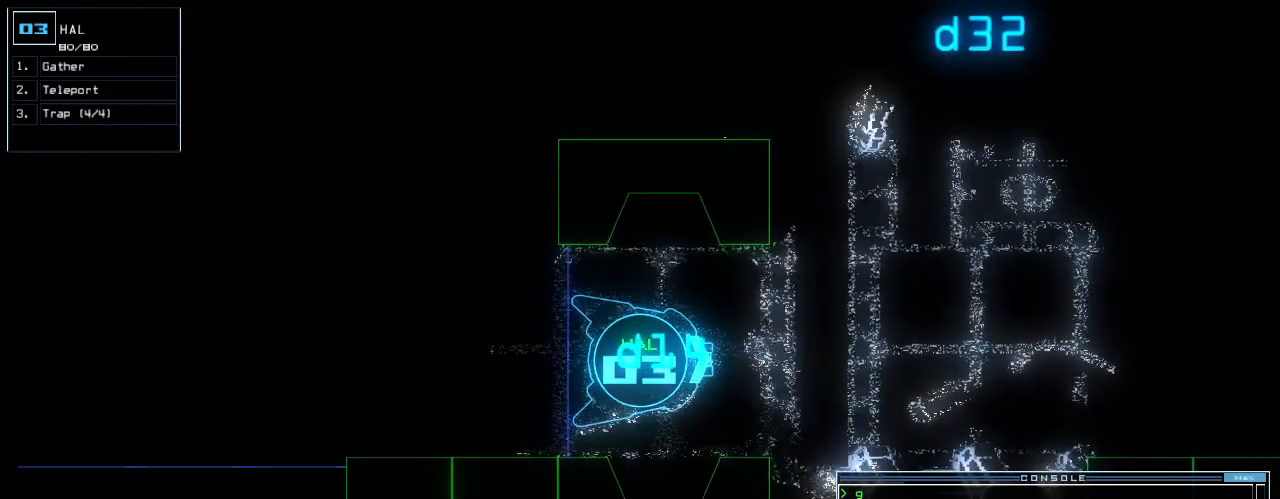
{"keys": [], "events": [[60, "1", "down"], [120, "1", "up"], [360, "4", "down"], [440, "4", "up"]]}
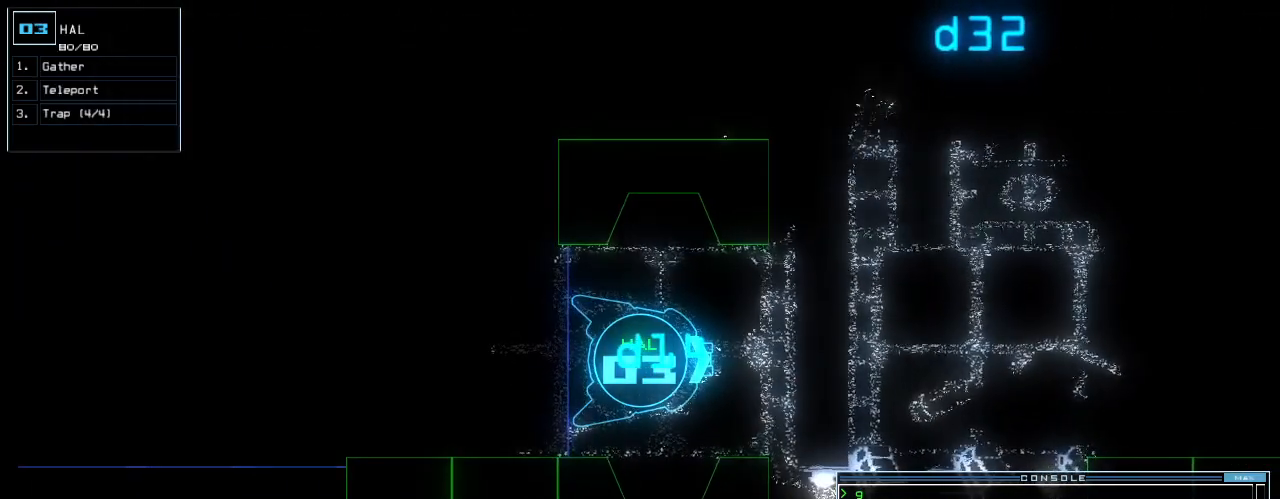
{"keys": [], "events": []}
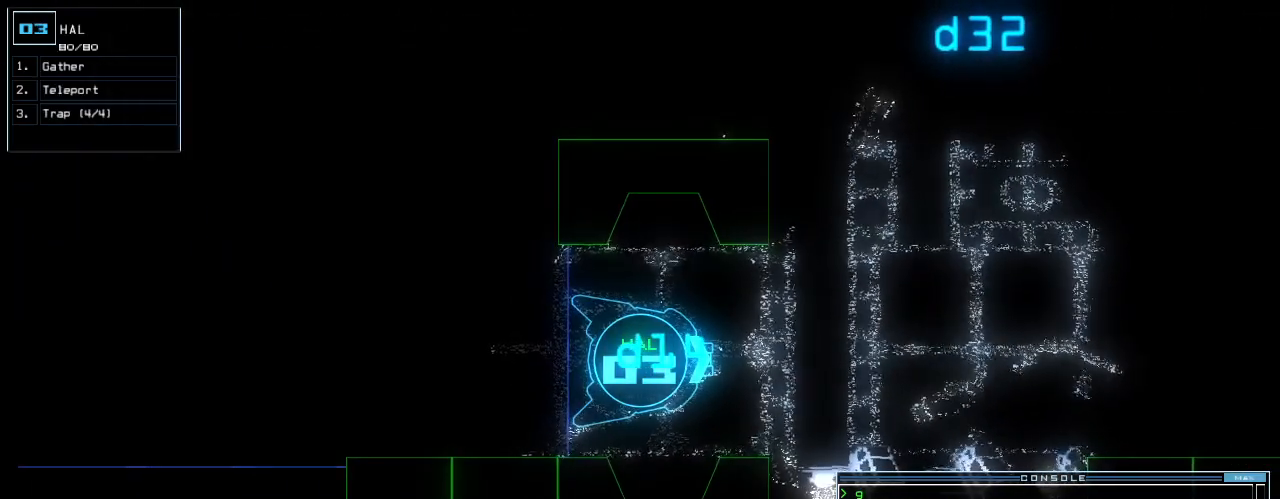
{"keys": [], "events": []}
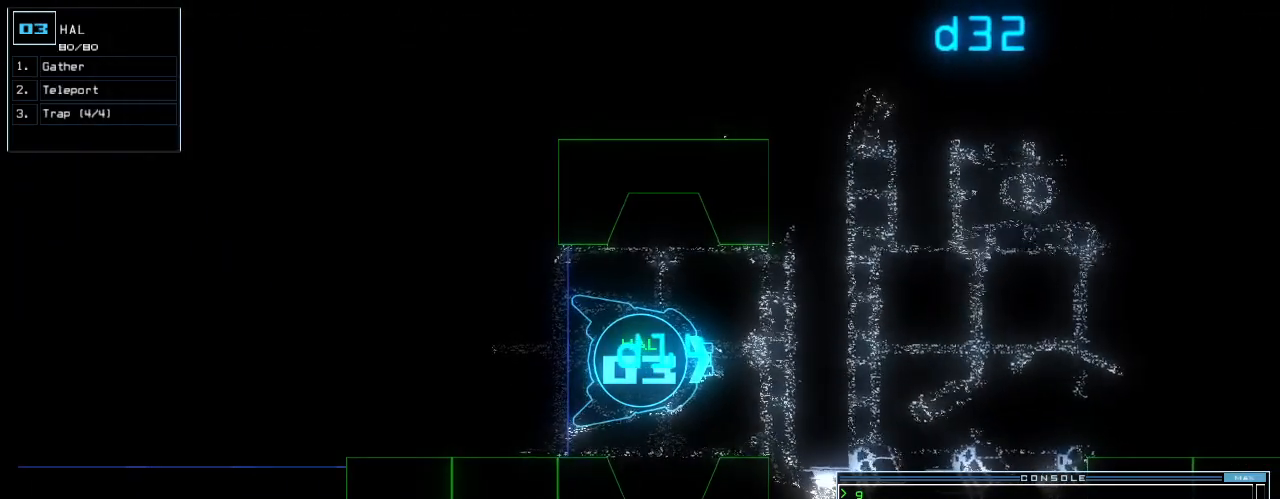
{"keys": [], "events": []}
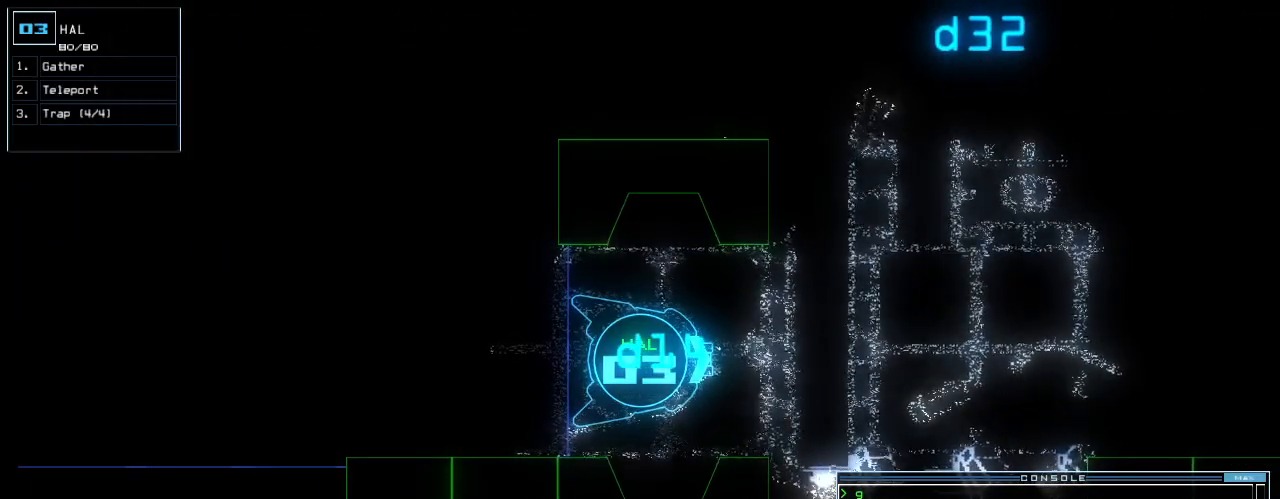
{"keys": [], "events": []}
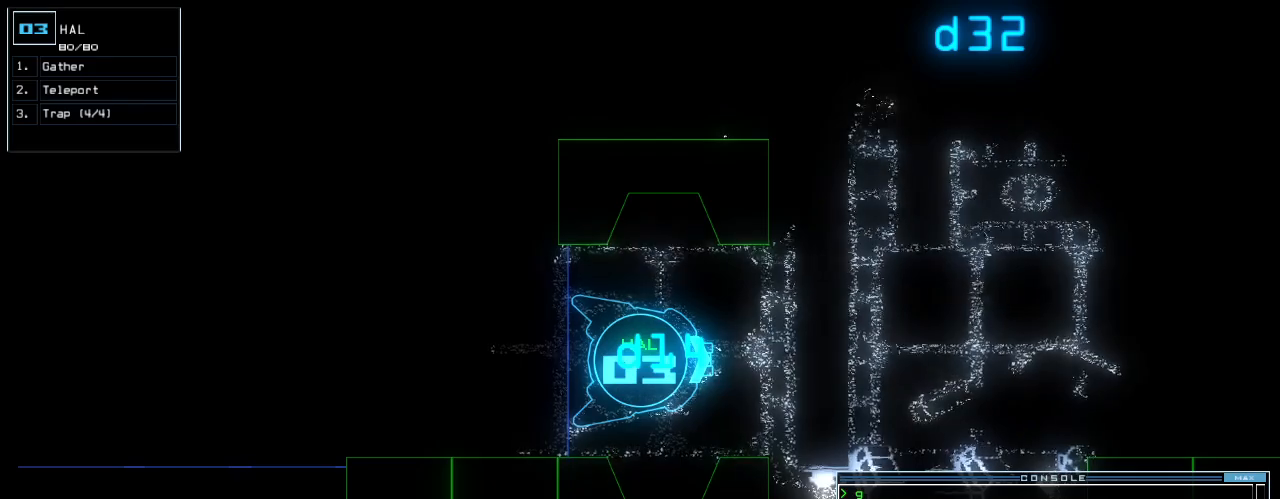
{"keys": ["down"], "events": [[480, "down", "down"]]}